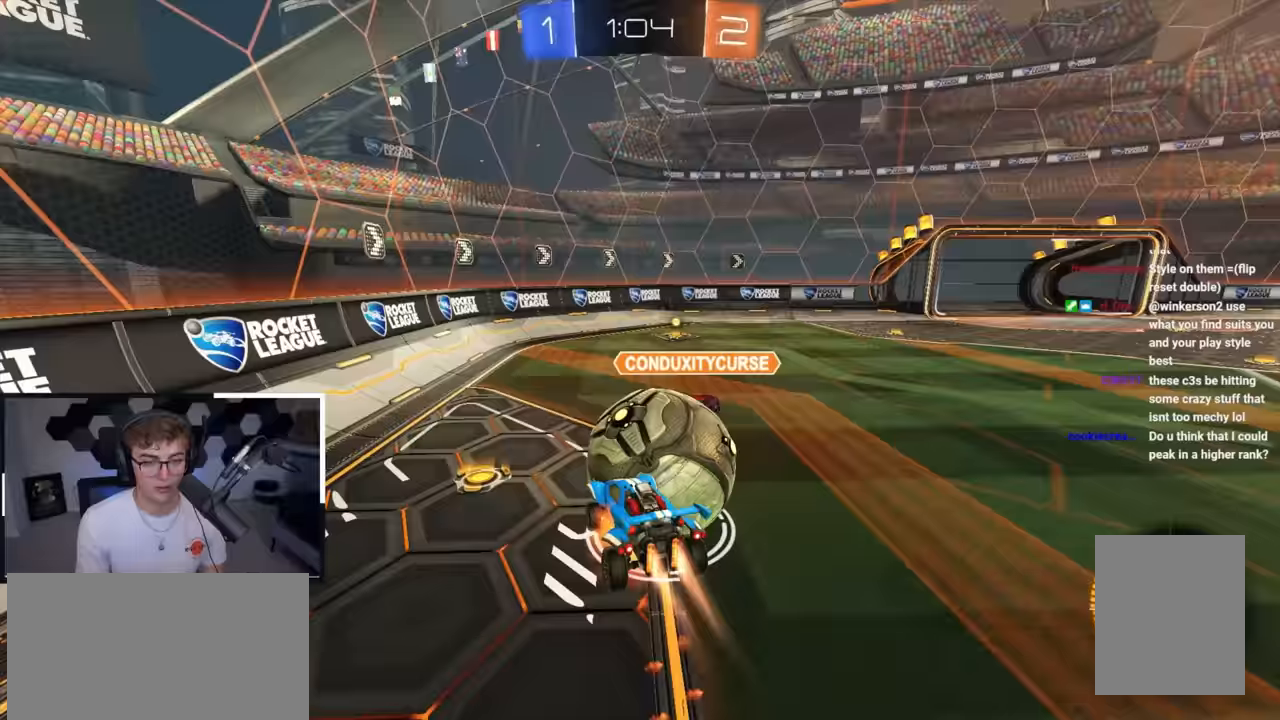
Gameplay with a controller (PlayStation layout); each line is a JSON object with the inputs held at the frame after it. "events" lists button and stick changes between this image and that frame as [ms after this image, input, new state], when the widget could be followed in between.
{"buttons": ["R1"], "left_stick": "down-right", "right_stick": "center", "events": [[117, "left_stick", "down-right"], [267, "CROSS", "up"], [417, "L2", "up"]]}
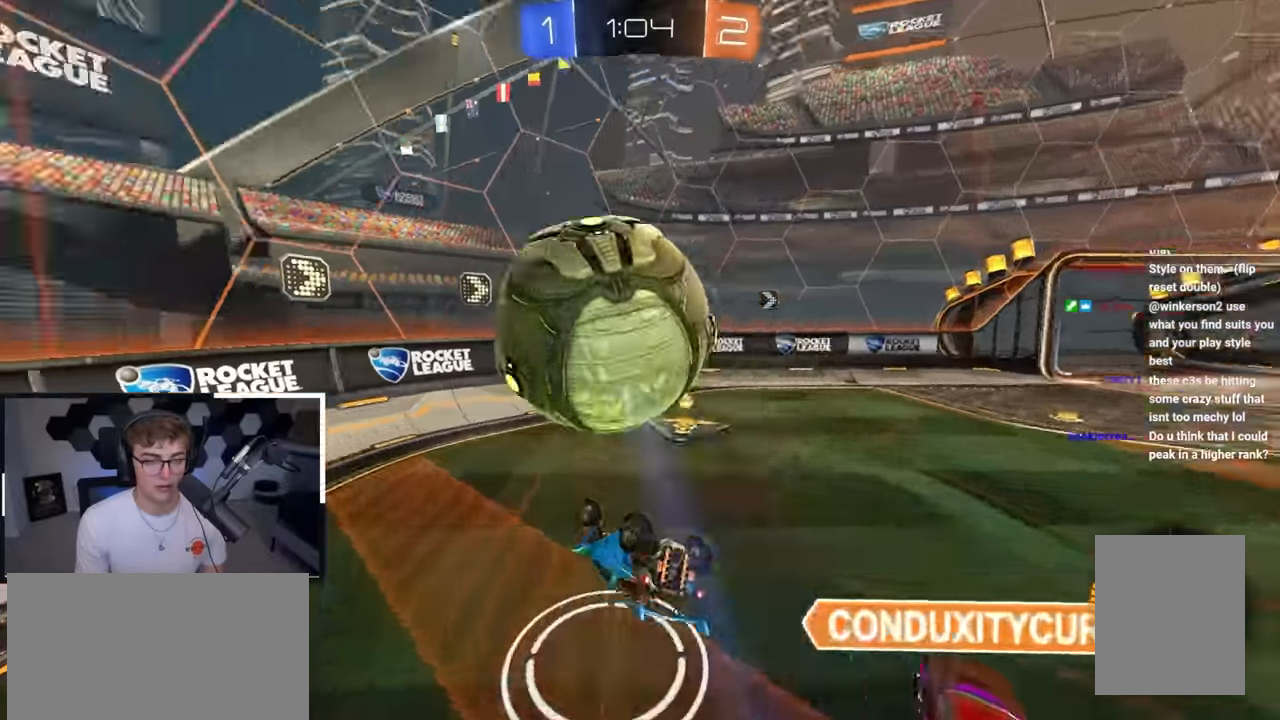
{"buttons": [], "left_stick": "down-right", "right_stick": "center", "events": [[167, "TRIANGLE", "down"], [317, "TRIANGLE", "up"], [417, "R1", "up"]]}
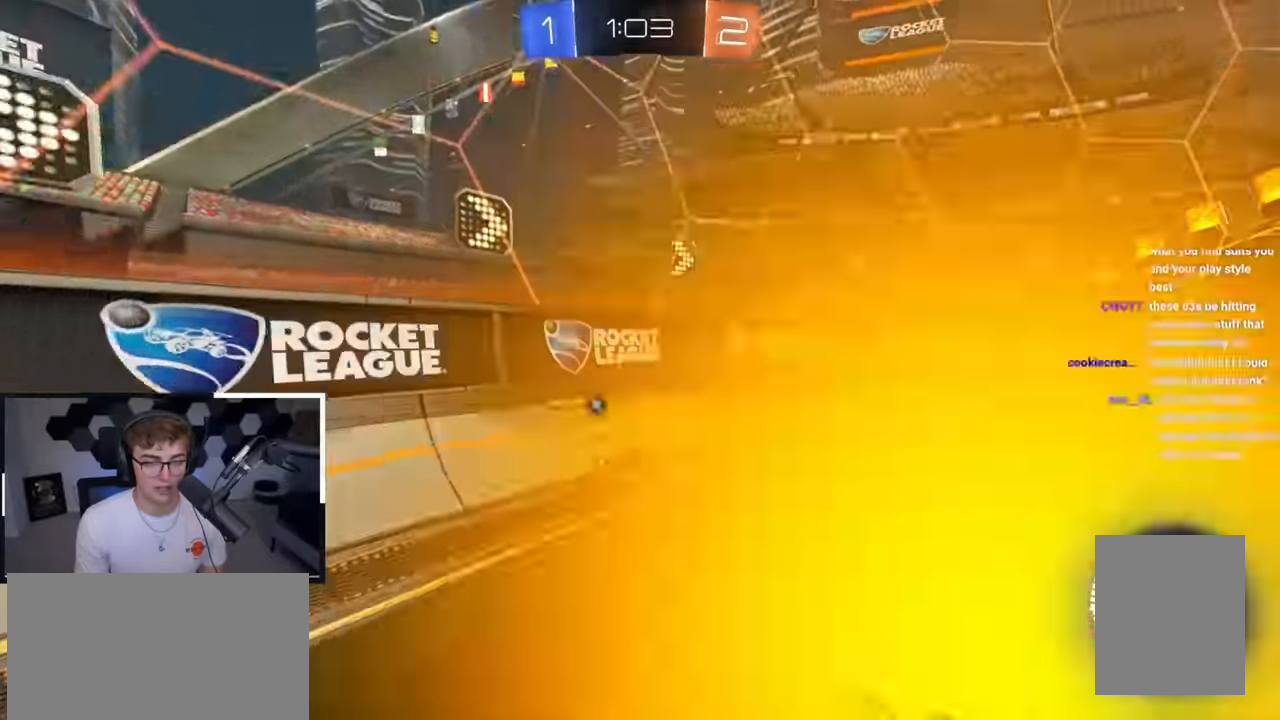
{"buttons": ["L2"], "left_stick": "up-right", "right_stick": "center", "events": [[83, "L2", "down"], [167, "left_stick", "up-right"], [300, "left_stick", "up"], [467, "left_stick", "up-right"]]}
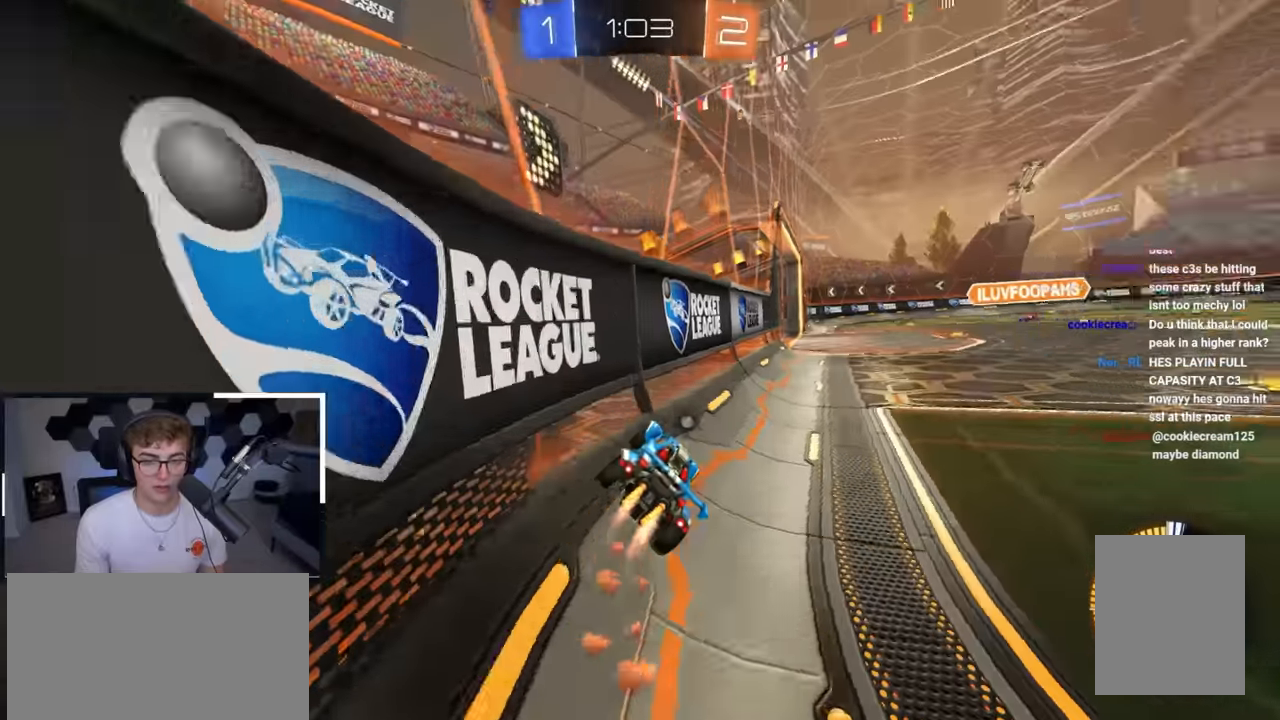
{"buttons": [], "left_stick": "up", "right_stick": "center", "events": [[83, "left_stick", "up"], [433, "L2", "up"]]}
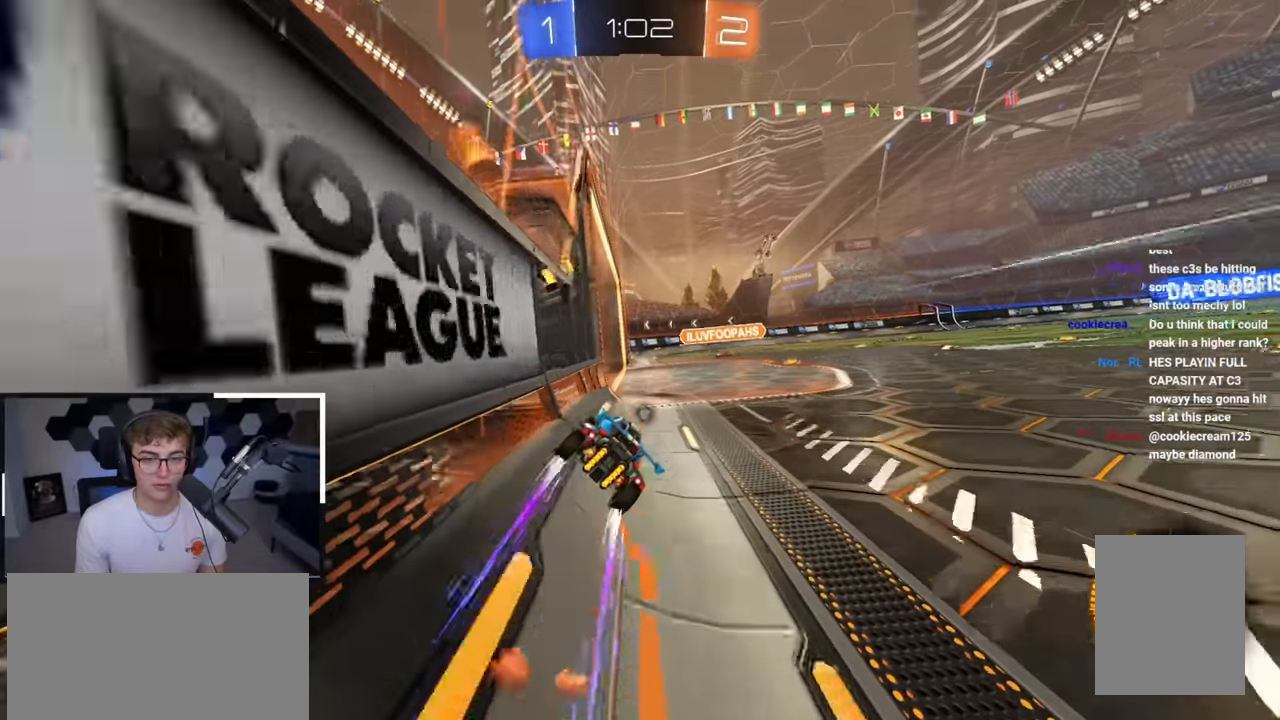
{"buttons": [], "left_stick": "up", "right_stick": "center", "events": [[350, "left_stick", "up-right"], [450, "left_stick", "up"]]}
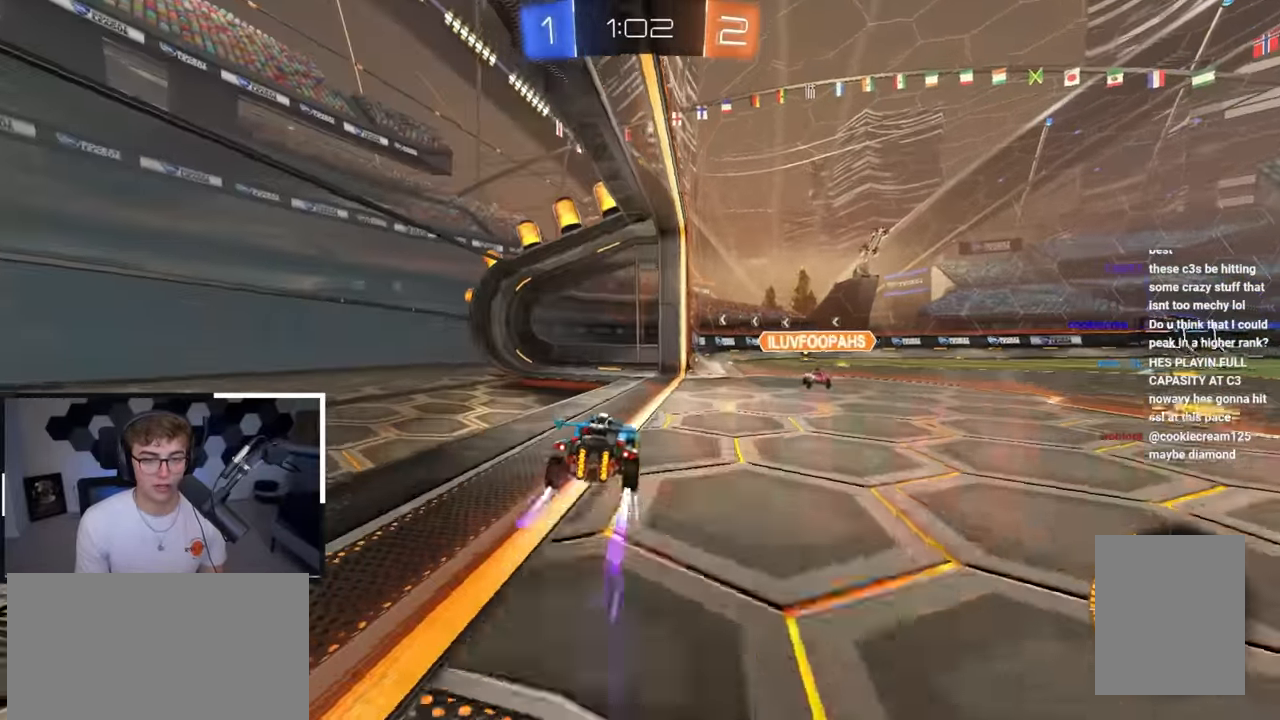
{"buttons": [], "left_stick": "up-right", "right_stick": "center", "events": [[67, "left_stick", "right"], [167, "R1", "down"], [200, "left_stick", "up-right"], [250, "R1", "up"], [367, "TRIANGLE", "down"], [450, "TRIANGLE", "up"]]}
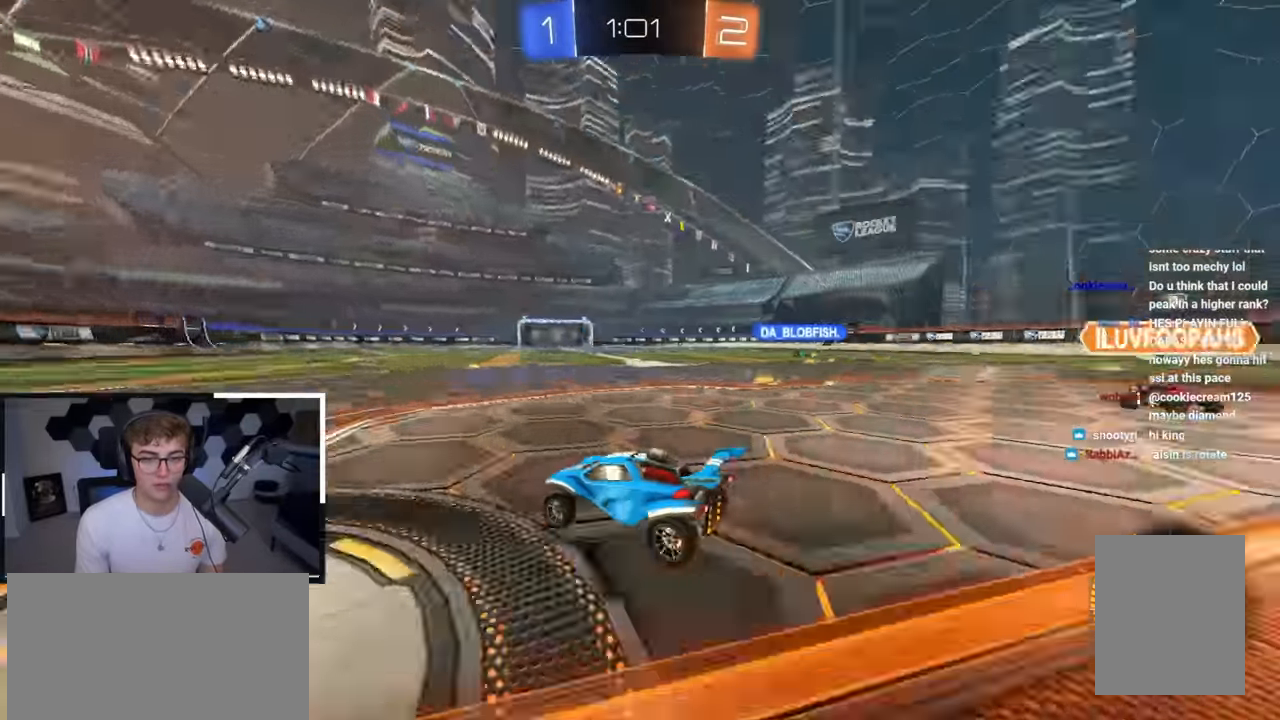
{"buttons": [], "left_stick": "up", "right_stick": "center", "events": [[150, "L2", "down"], [333, "L2", "up"], [433, "left_stick", "up"]]}
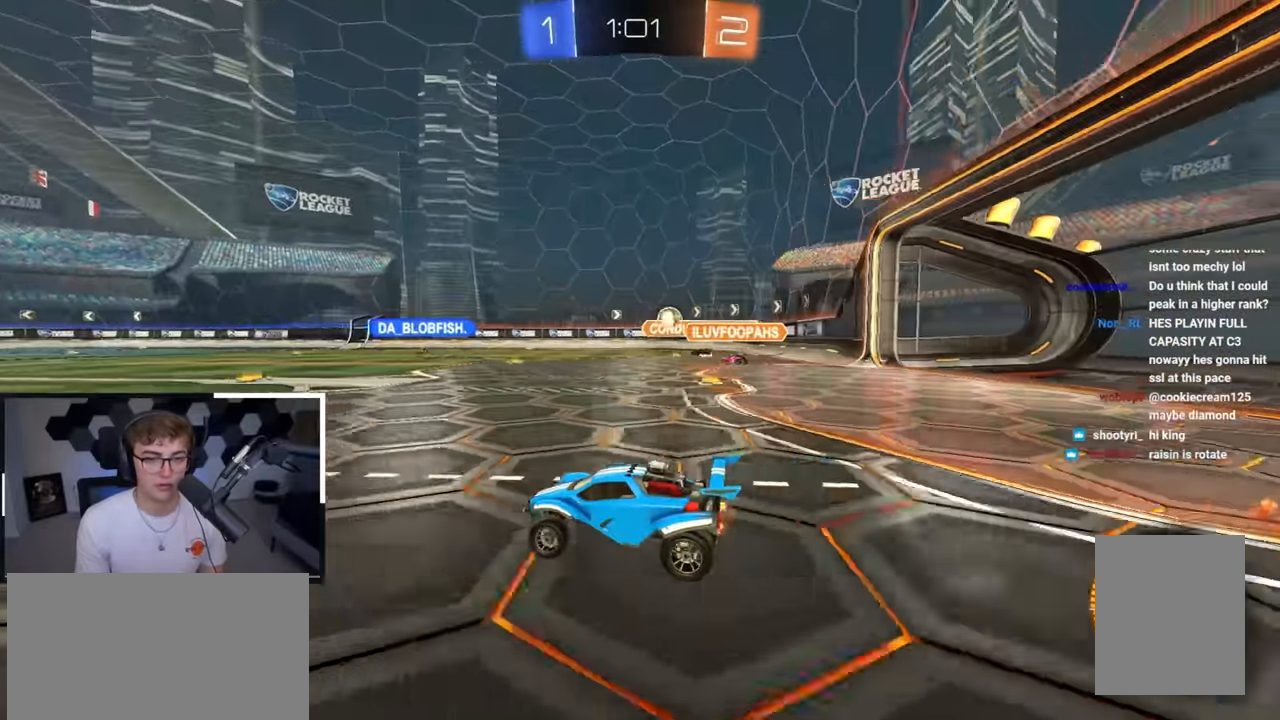
{"buttons": [], "left_stick": "center", "right_stick": "center", "events": [[433, "left_stick", "center"]]}
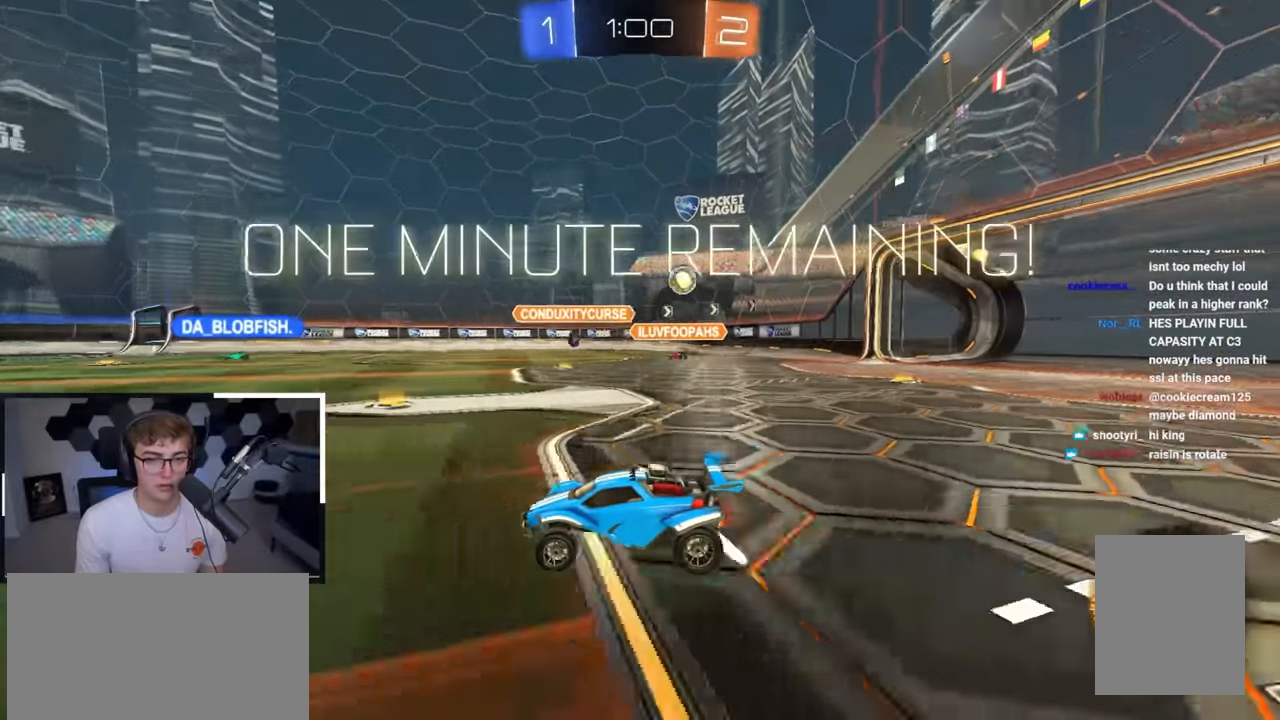
{"buttons": [], "left_stick": "up-left", "right_stick": "center", "events": [[17, "left_stick", "up-right"], [167, "left_stick", "left"], [233, "R1", "down"], [250, "left_stick", "up-left"], [417, "R1", "up"]]}
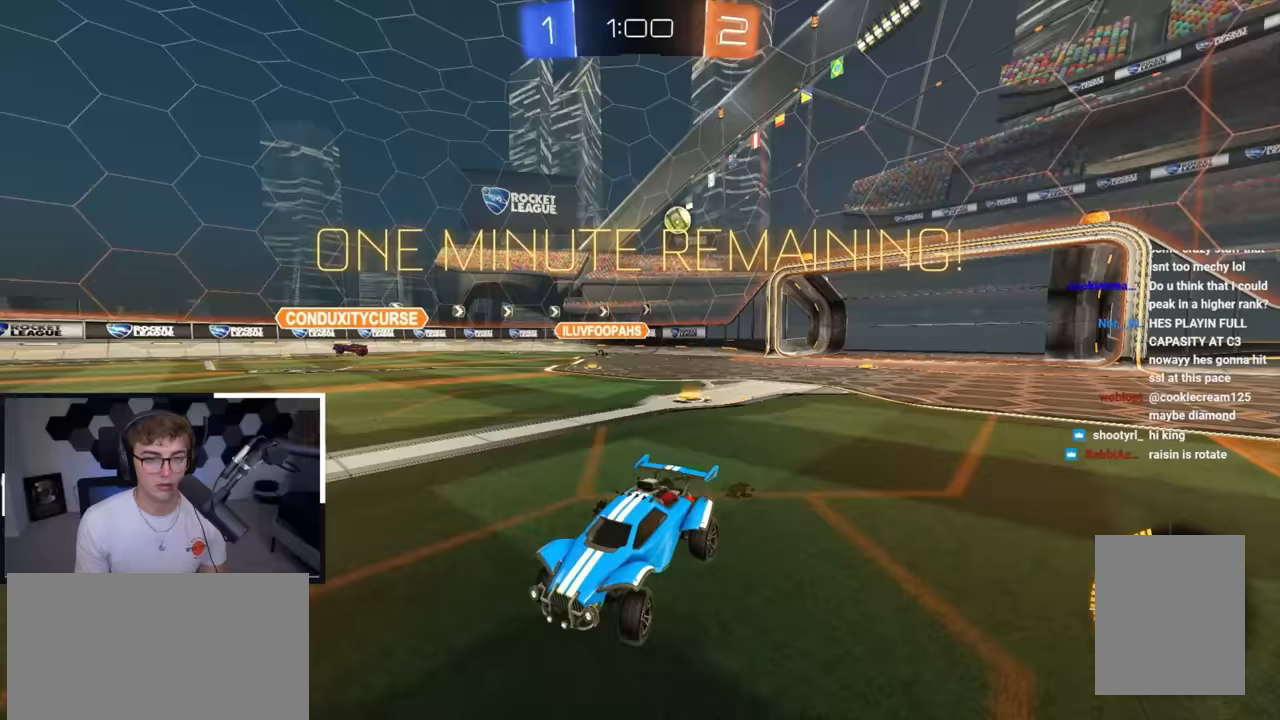
{"buttons": [], "left_stick": "up-left", "right_stick": "center", "events": [[367, "R1", "down"], [433, "R1", "up"]]}
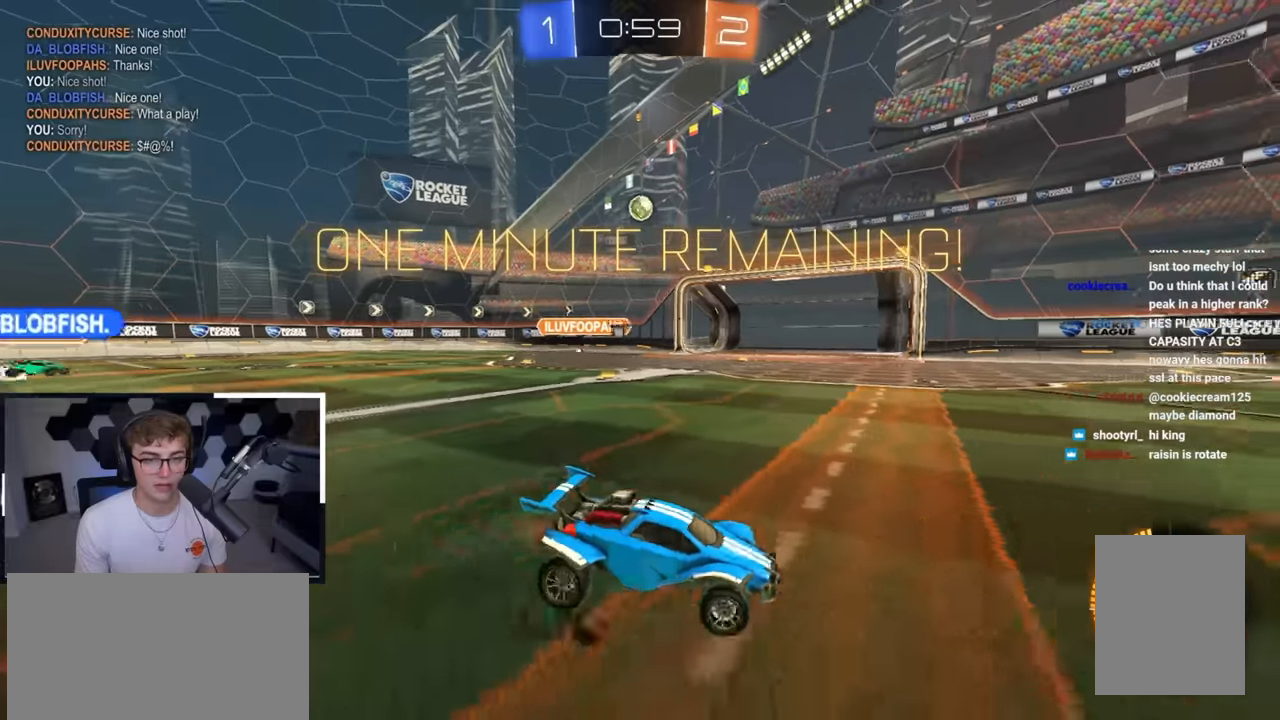
{"buttons": [], "left_stick": "up-right", "right_stick": "center", "events": [[67, "L2", "down"], [217, "L2", "up"], [250, "left_stick", "up-right"], [383, "R1", "down"], [483, "R1", "up"]]}
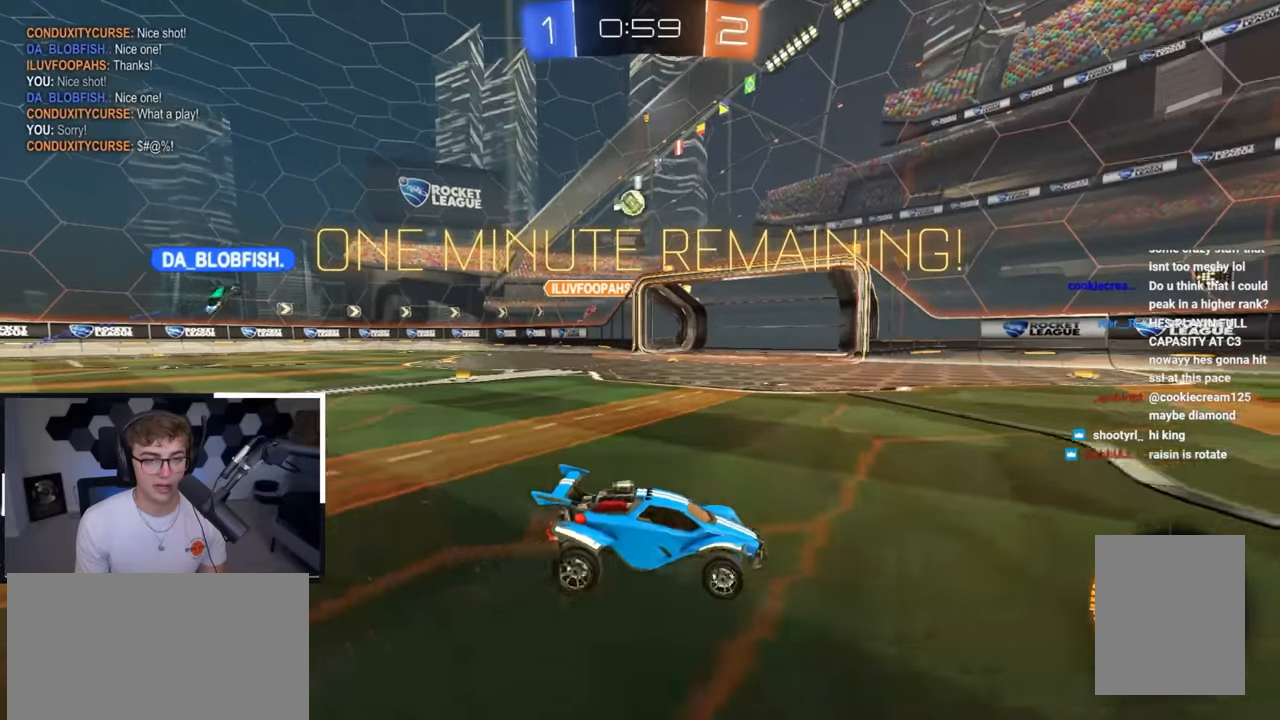
{"buttons": ["L2"], "left_stick": "up", "right_stick": "center", "events": [[83, "L2", "down"], [383, "left_stick", "up"]]}
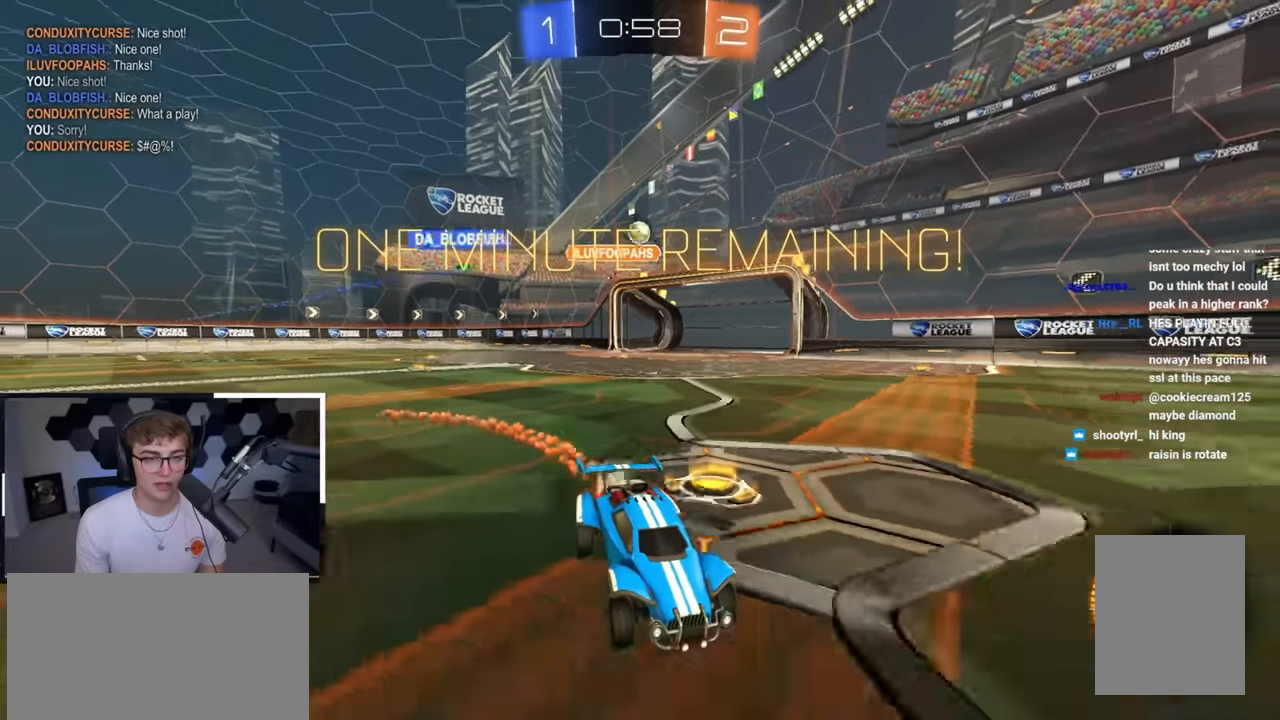
{"buttons": [], "left_stick": "up-right", "right_stick": "center", "events": [[83, "L2", "up"], [133, "left_stick", "up-left"], [417, "left_stick", "up-right"]]}
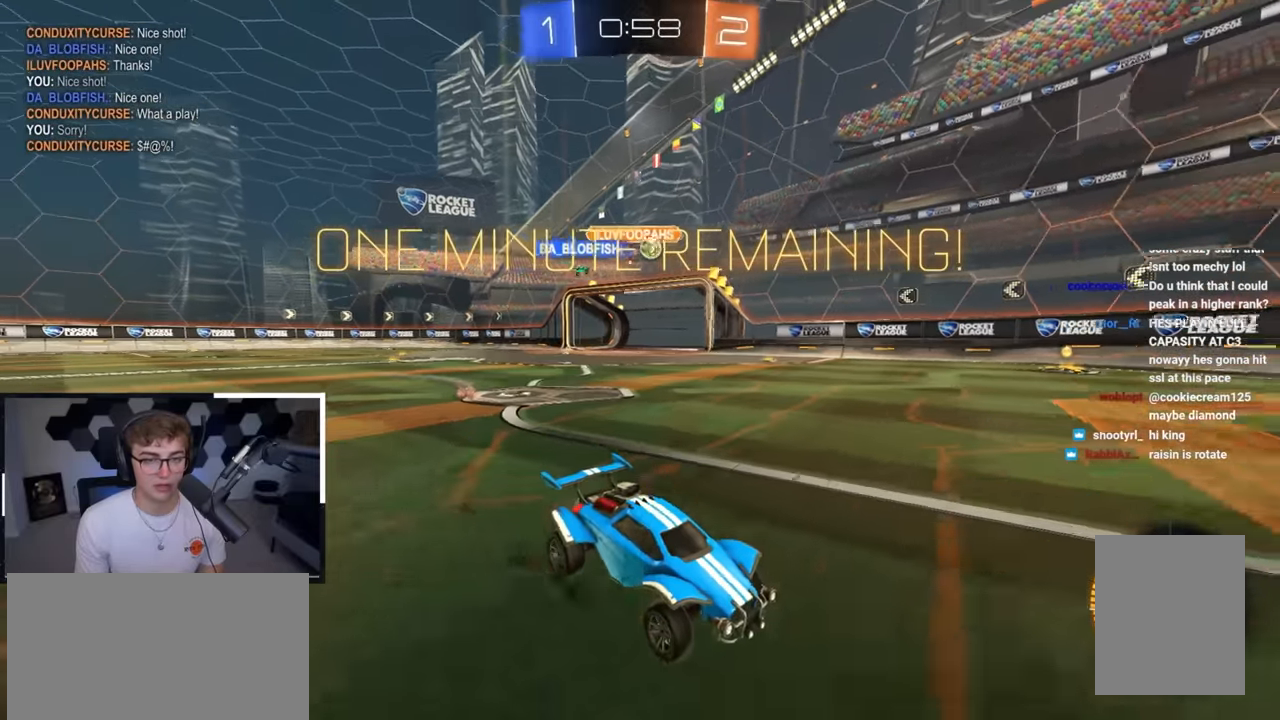
{"buttons": [], "left_stick": "up", "right_stick": "center", "events": [[133, "left_stick", "up"], [267, "left_stick", "up-right"], [467, "left_stick", "up"]]}
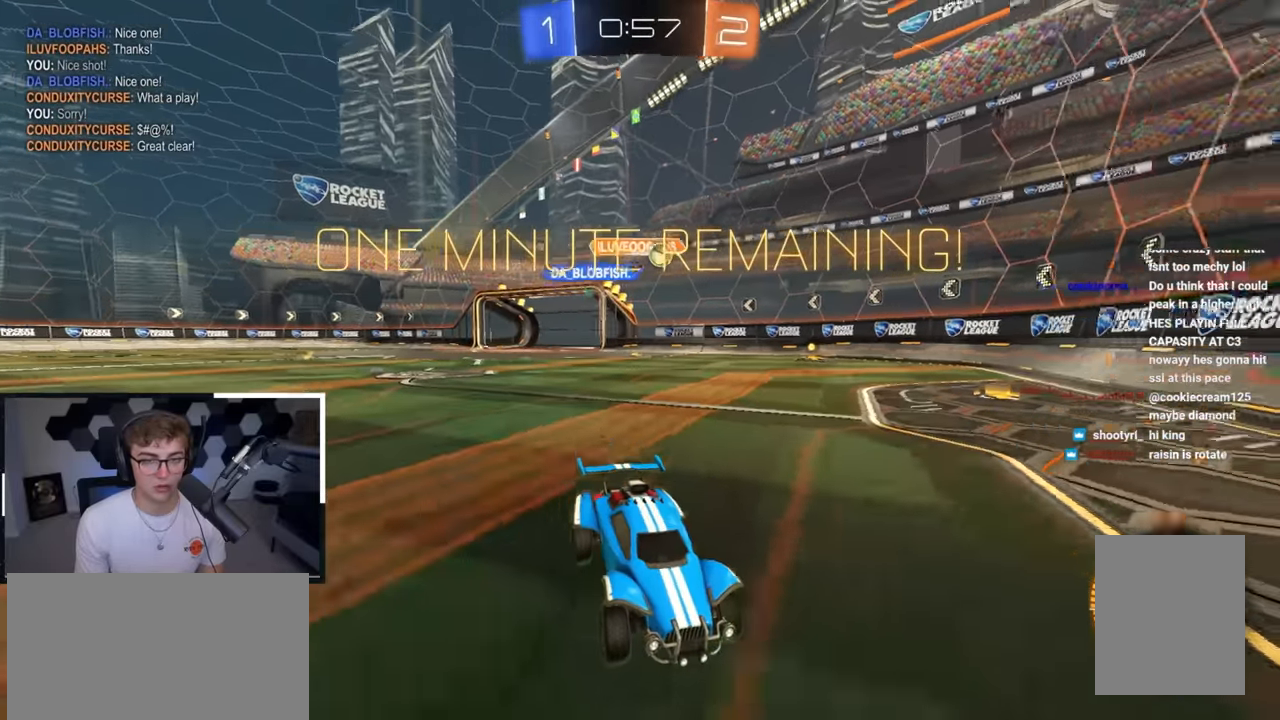
{"buttons": [], "left_stick": "up-right", "right_stick": "center", "events": [[67, "left_stick", "up-right"], [133, "R1", "down"], [317, "R1", "up"]]}
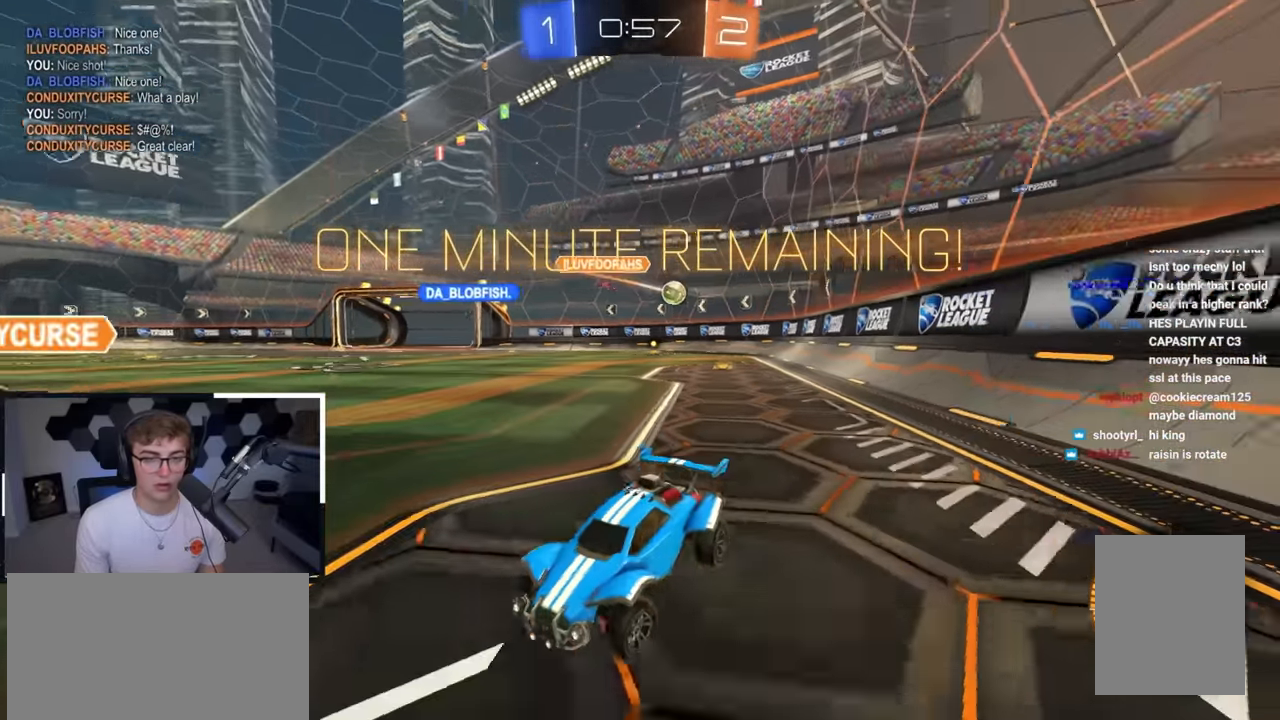
{"buttons": ["L2"], "left_stick": "up-right", "right_stick": "center", "events": [[33, "R1", "down"], [117, "R1", "up"], [233, "L2", "down"]]}
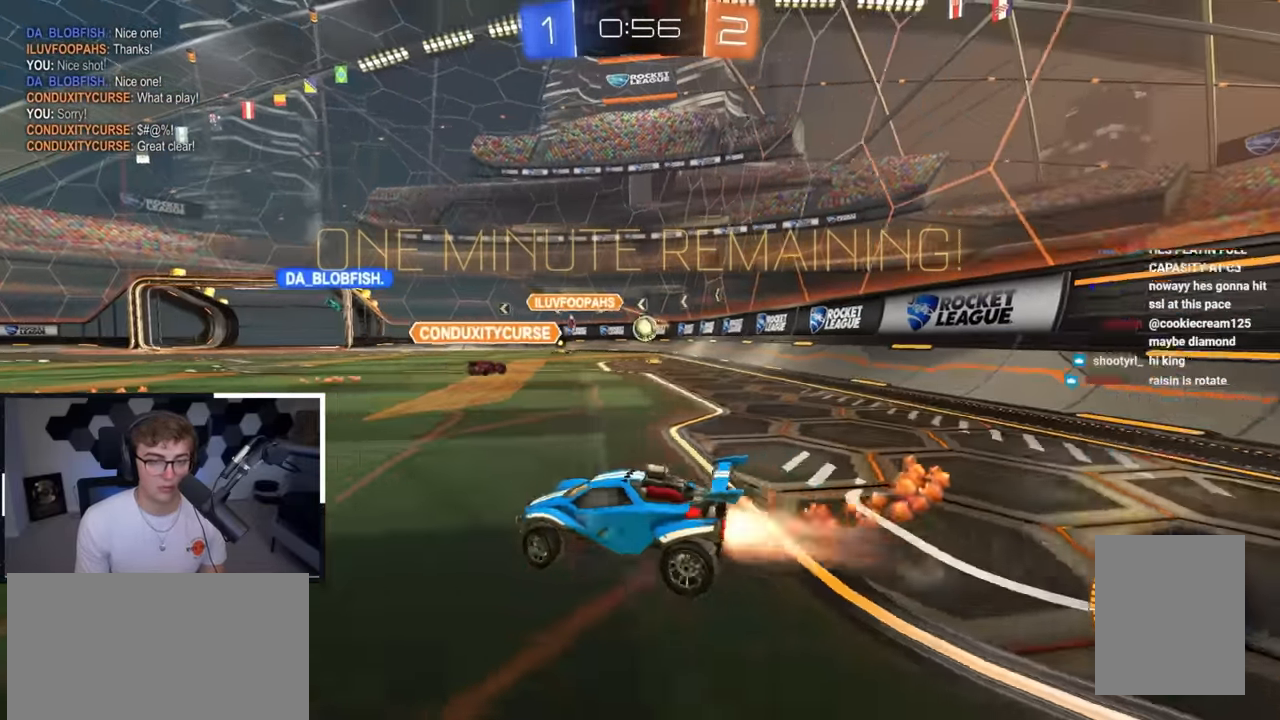
{"buttons": [], "left_stick": "up-left", "right_stick": "center", "events": [[67, "left_stick", "up"], [217, "L2", "up"], [233, "left_stick", "up-right"], [400, "left_stick", "up-left"]]}
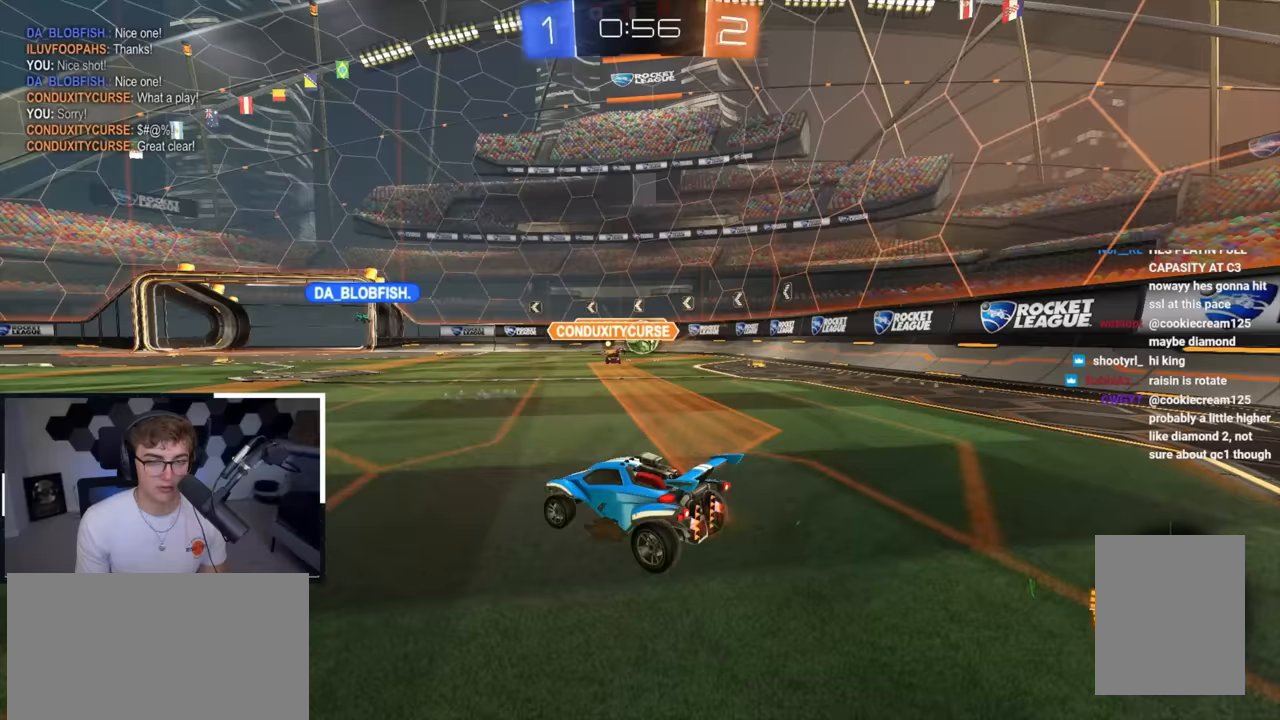
{"buttons": ["L2"], "left_stick": "up", "right_stick": "center", "events": [[33, "left_stick", "down-left"], [133, "left_stick", "down-right"], [233, "left_stick", "center"], [300, "left_stick", "up-left"], [367, "left_stick", "up"], [400, "L2", "down"]]}
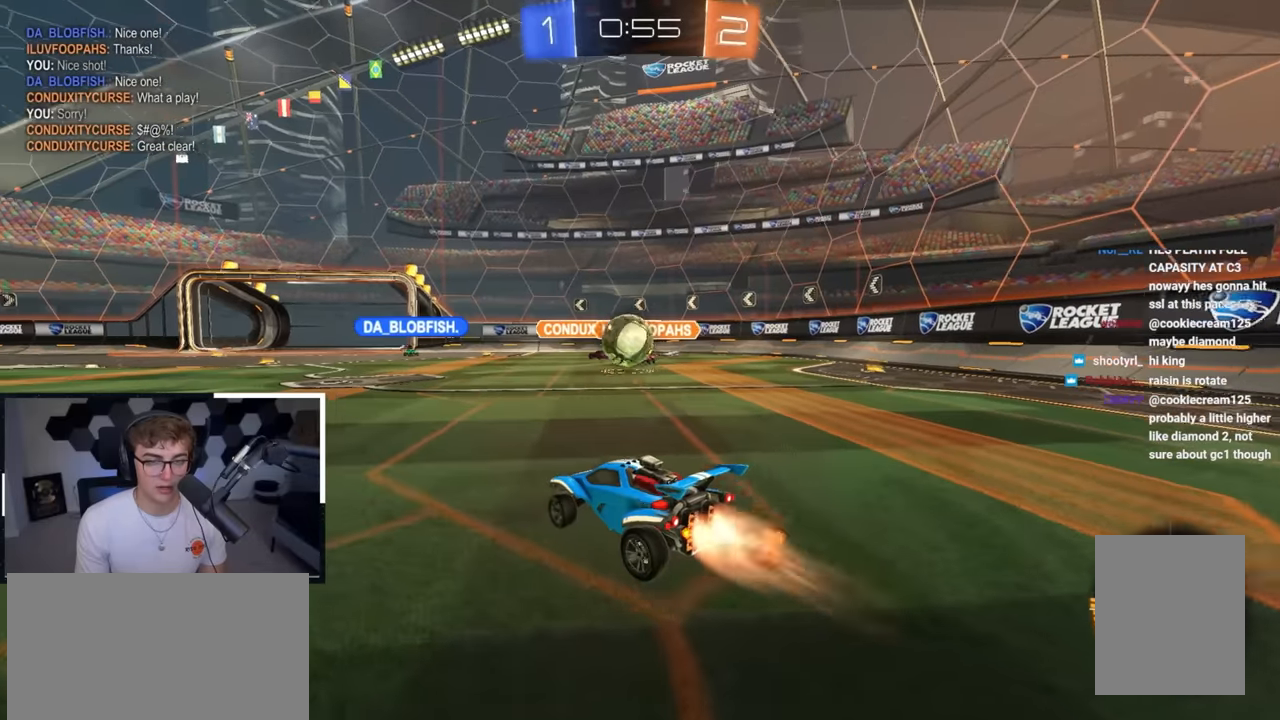
{"buttons": [], "left_stick": "center", "right_stick": "center", "events": [[333, "CROSS", "down"], [333, "L2", "up"], [383, "left_stick", "center"], [450, "CROSS", "up"]]}
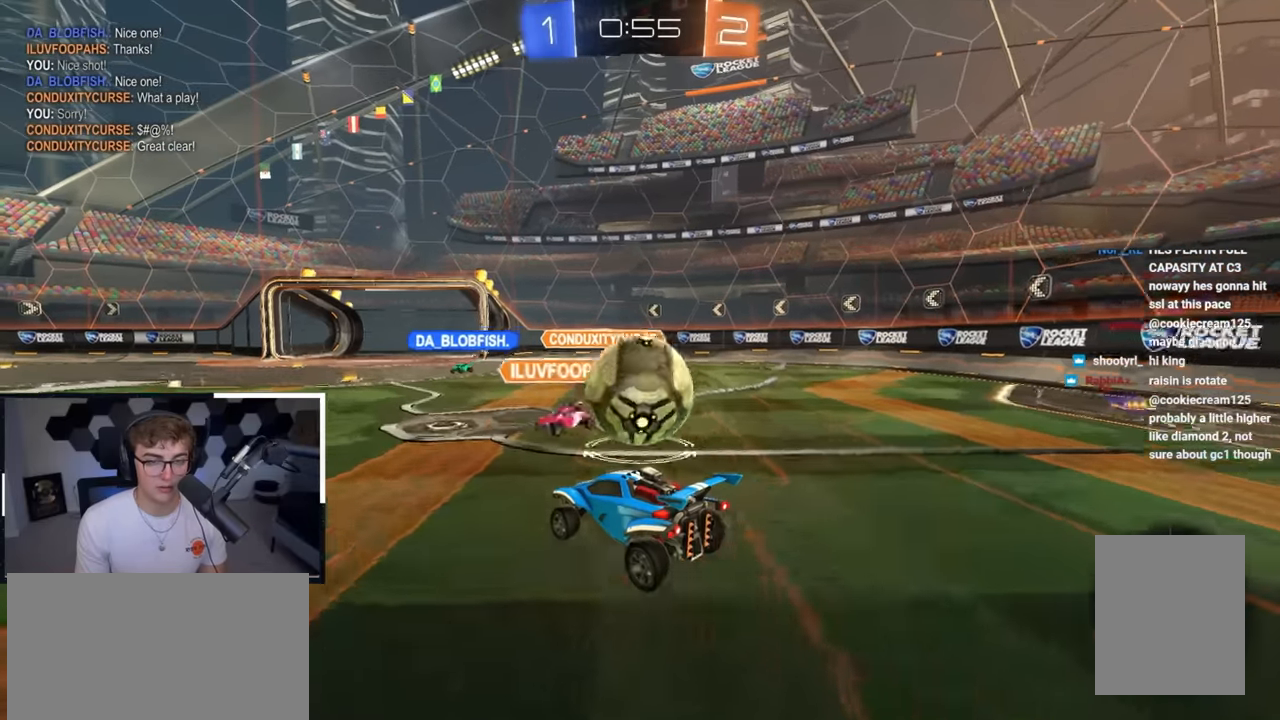
{"buttons": ["TRIANGLE", "R1"], "left_stick": "right", "right_stick": "center", "events": [[33, "left_stick", "right"], [100, "CROSS", "down"], [100, "R1", "down"], [233, "left_stick", "down-right"], [267, "CROSS", "up"], [333, "left_stick", "right"], [500, "TRIANGLE", "down"]]}
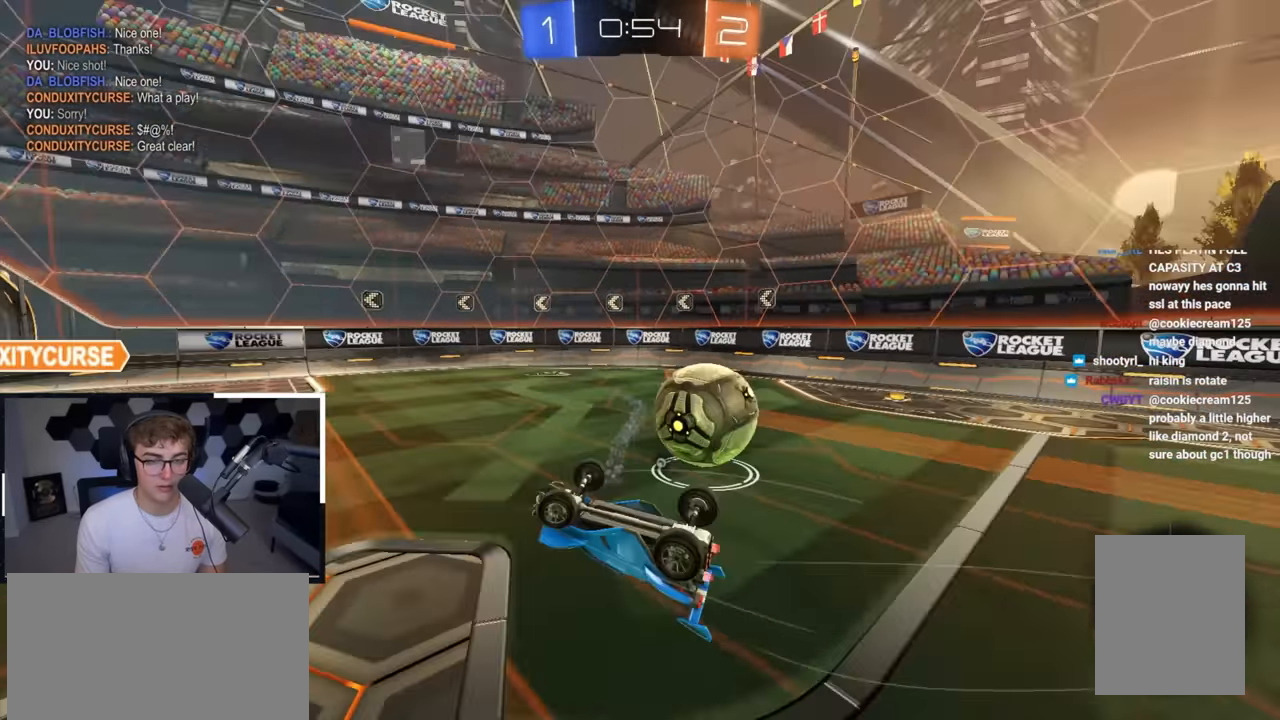
{"buttons": ["TRIANGLE"], "left_stick": "up-right", "right_stick": "center", "events": [[150, "TRIANGLE", "up"], [150, "left_stick", "up-right"], [233, "R1", "up"], [433, "TRIANGLE", "down"]]}
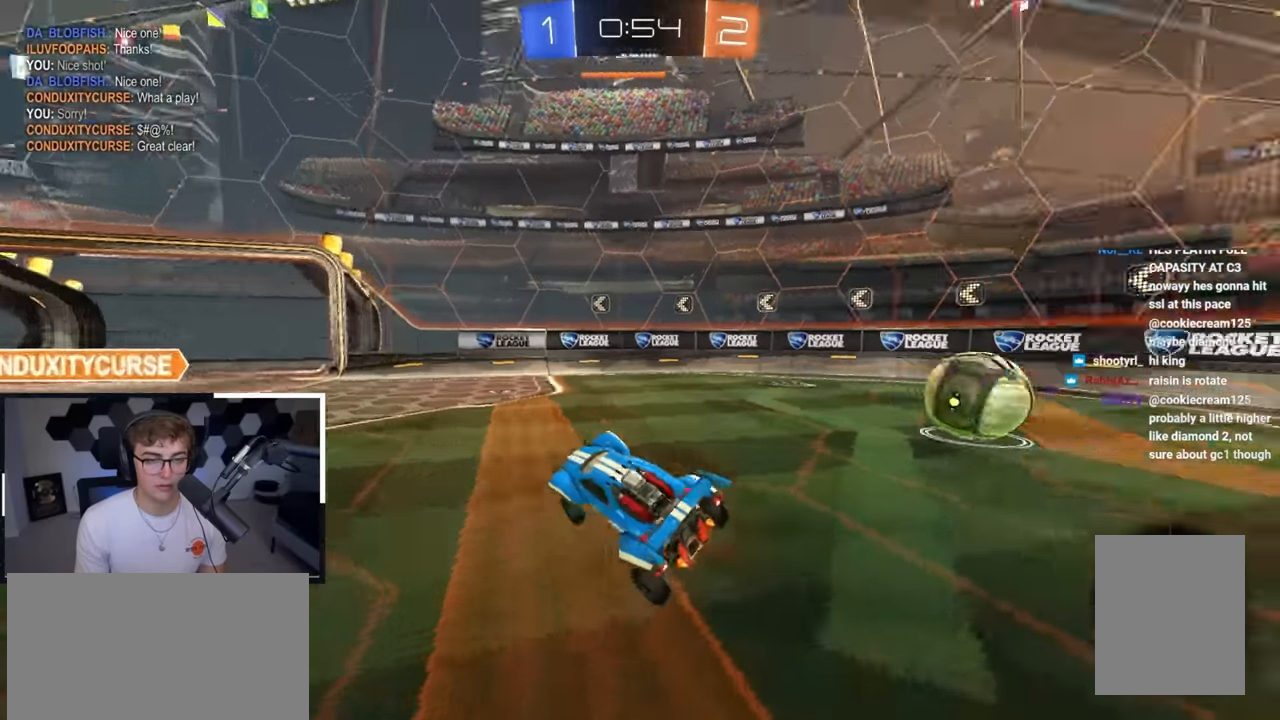
{"buttons": ["L2"], "left_stick": "up-right", "right_stick": "center", "events": [[33, "TRIANGLE", "up"], [467, "L2", "down"]]}
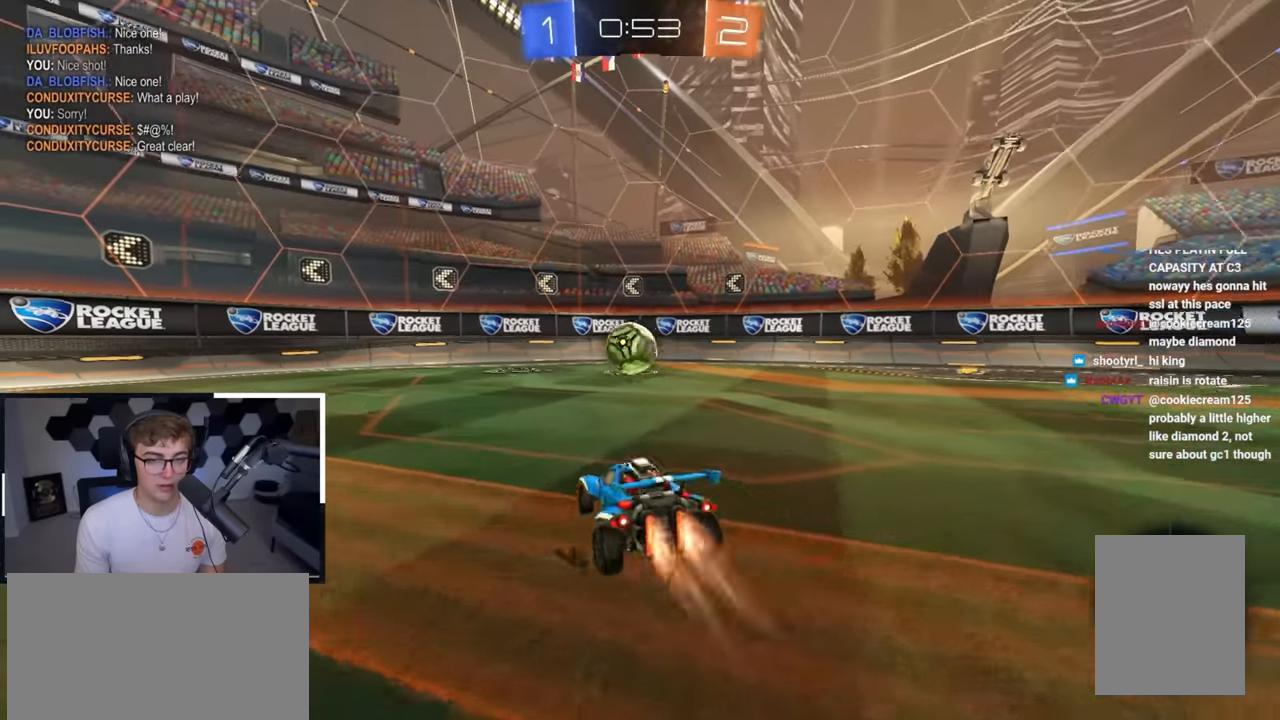
{"buttons": [], "left_stick": "up", "right_stick": "center", "events": [[100, "left_stick", "up"], [383, "L2", "up"]]}
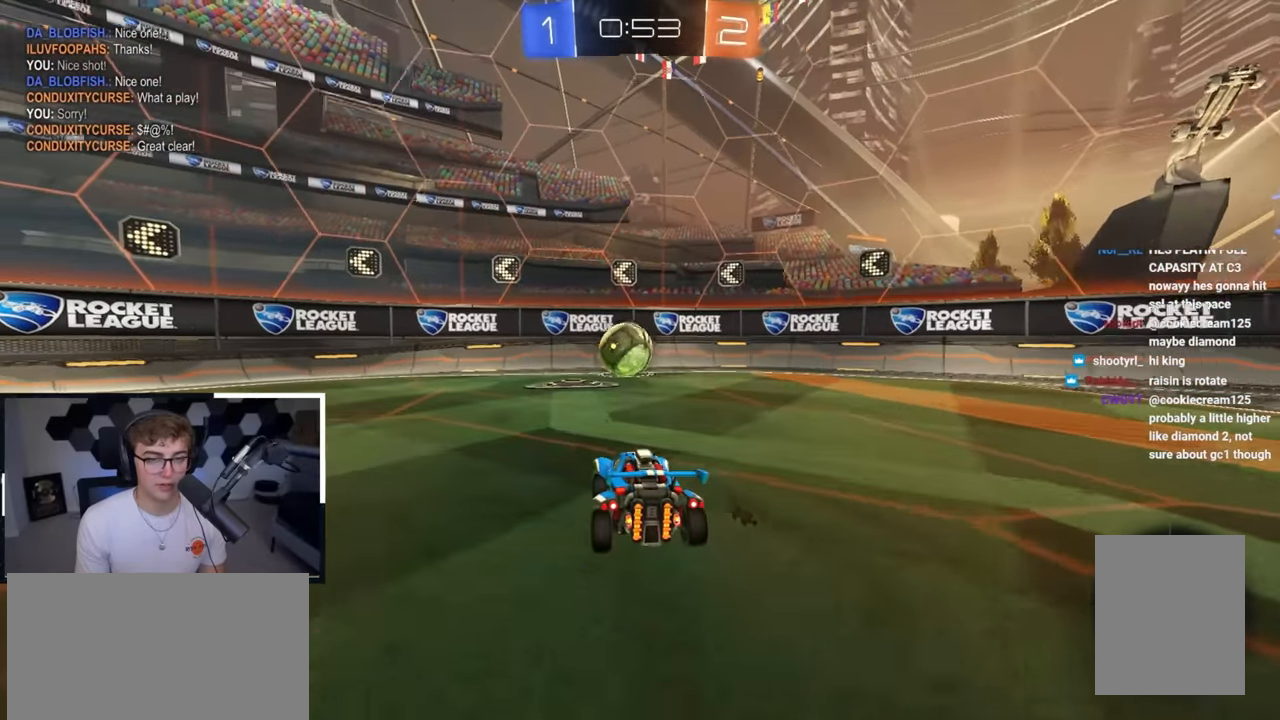
{"buttons": ["L2"], "left_stick": "right", "right_stick": "center", "events": [[150, "left_stick", "center"], [200, "CROSS", "down"], [217, "R1", "down"], [217, "left_stick", "down-left"], [383, "R1", "up"], [417, "CROSS", "up"], [467, "L2", "down"], [483, "left_stick", "right"]]}
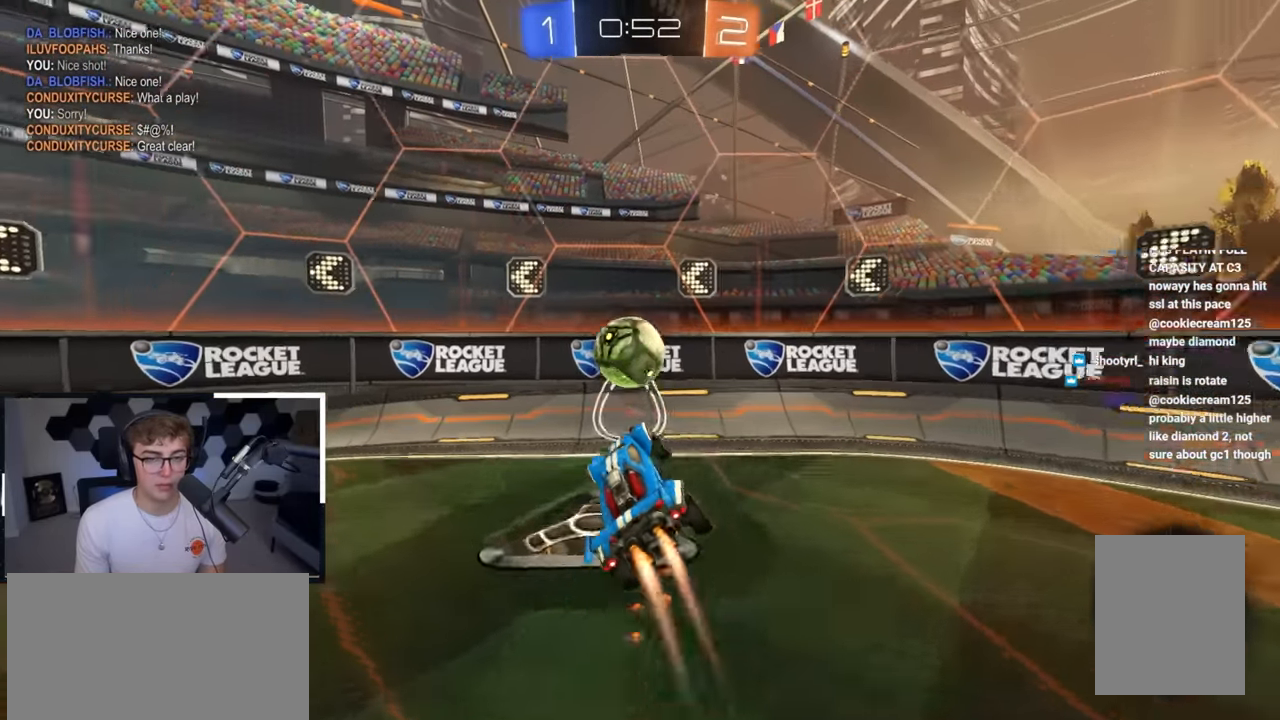
{"buttons": ["CROSS"], "left_stick": "up", "right_stick": "center", "events": [[33, "left_stick", "up-right"], [217, "left_stick", "center"], [283, "L2", "up"], [383, "left_stick", "up"], [450, "CROSS", "down"]]}
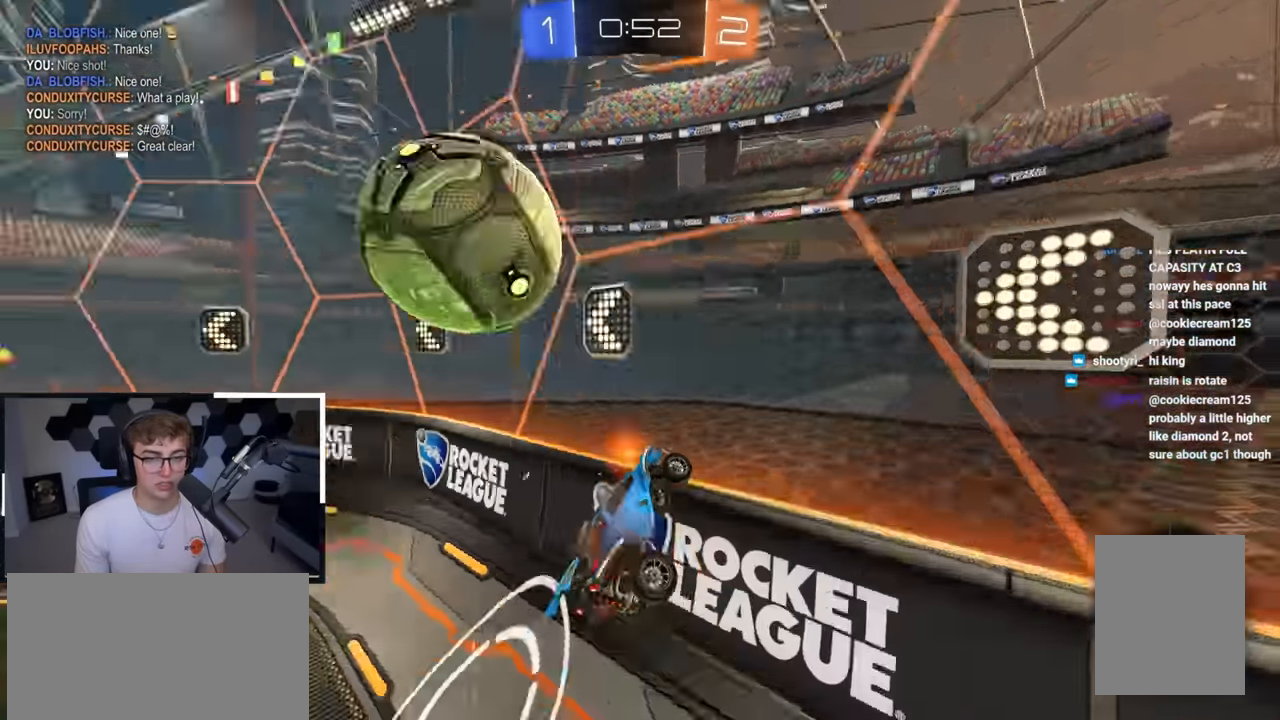
{"buttons": [], "left_stick": "down", "right_stick": "center", "events": [[17, "CROSS", "up"], [50, "left_stick", "down"]]}
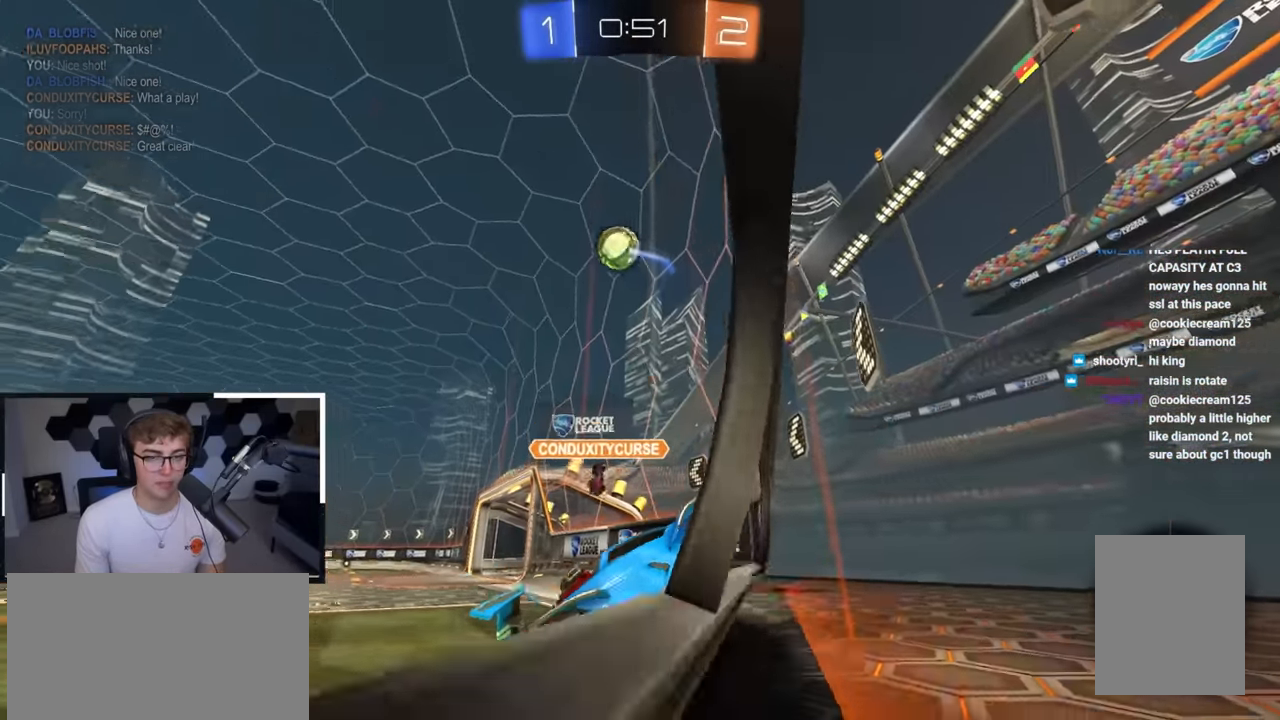
{"buttons": ["CROSS"], "left_stick": "down", "right_stick": "center", "events": [[400, "CROSS", "down"]]}
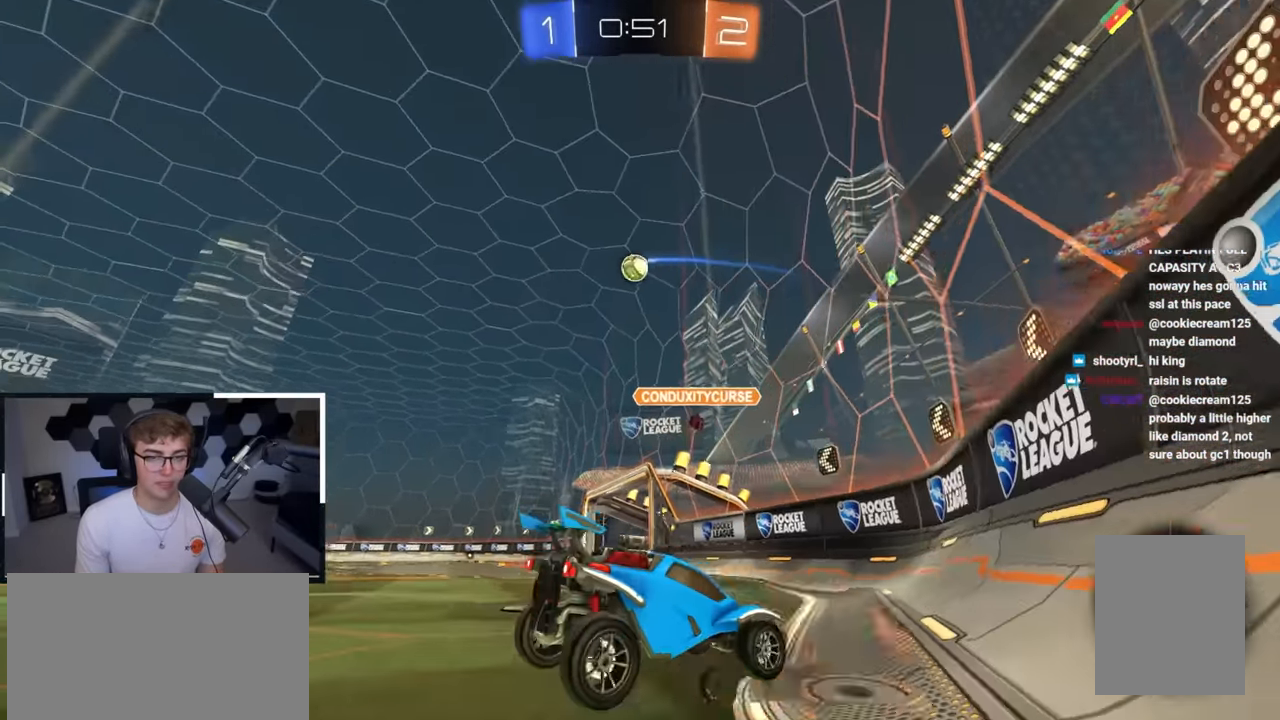
{"buttons": ["SQUARE"], "left_stick": "up", "right_stick": "center", "events": [[17, "CROSS", "up"], [83, "CROSS", "down"], [200, "CROSS", "up"], [317, "SQUARE", "down"], [400, "left_stick", "up"]]}
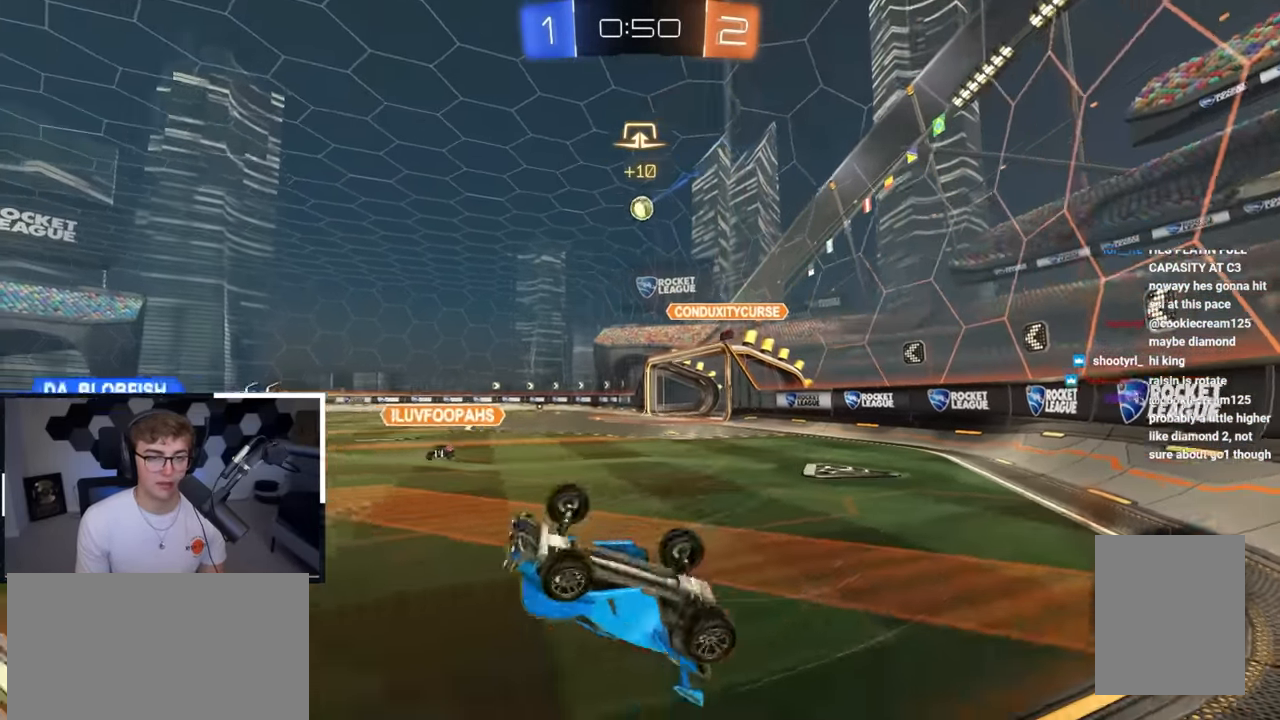
{"buttons": [], "left_stick": "up", "right_stick": "center", "events": [[333, "SQUARE", "up"]]}
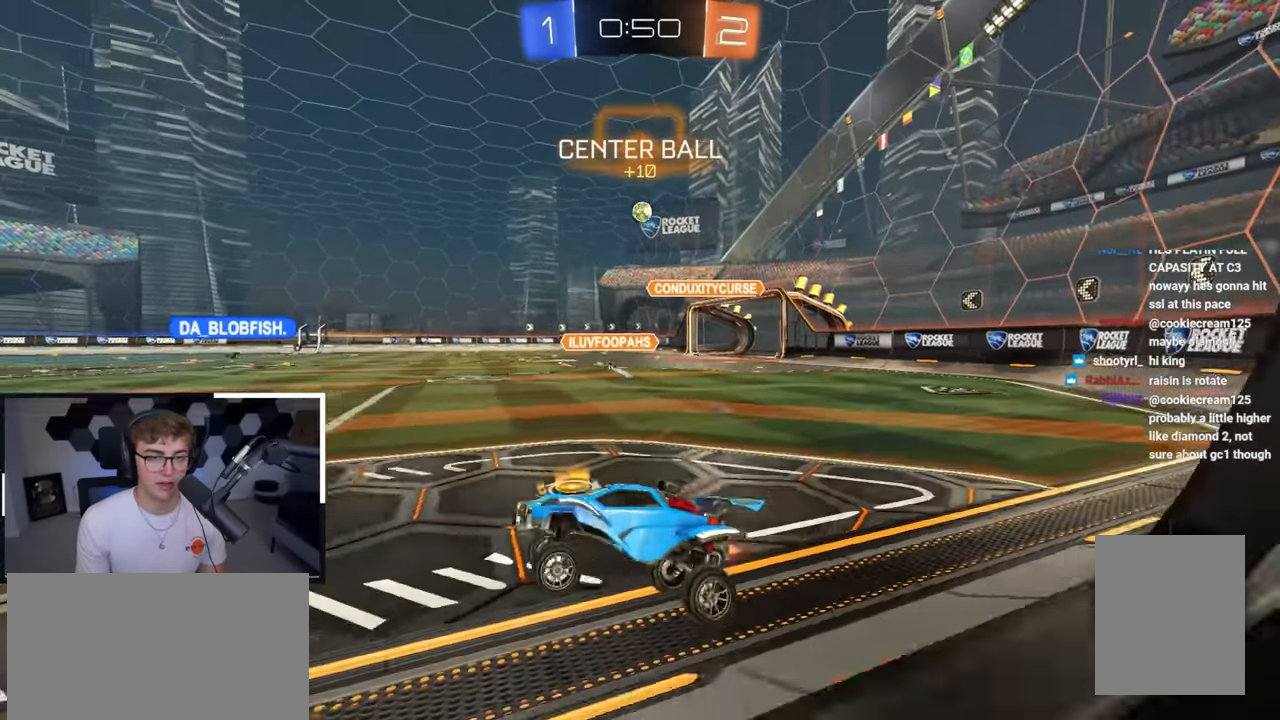
{"buttons": ["L2"], "left_stick": "up", "right_stick": "center", "events": [[183, "L2", "down"]]}